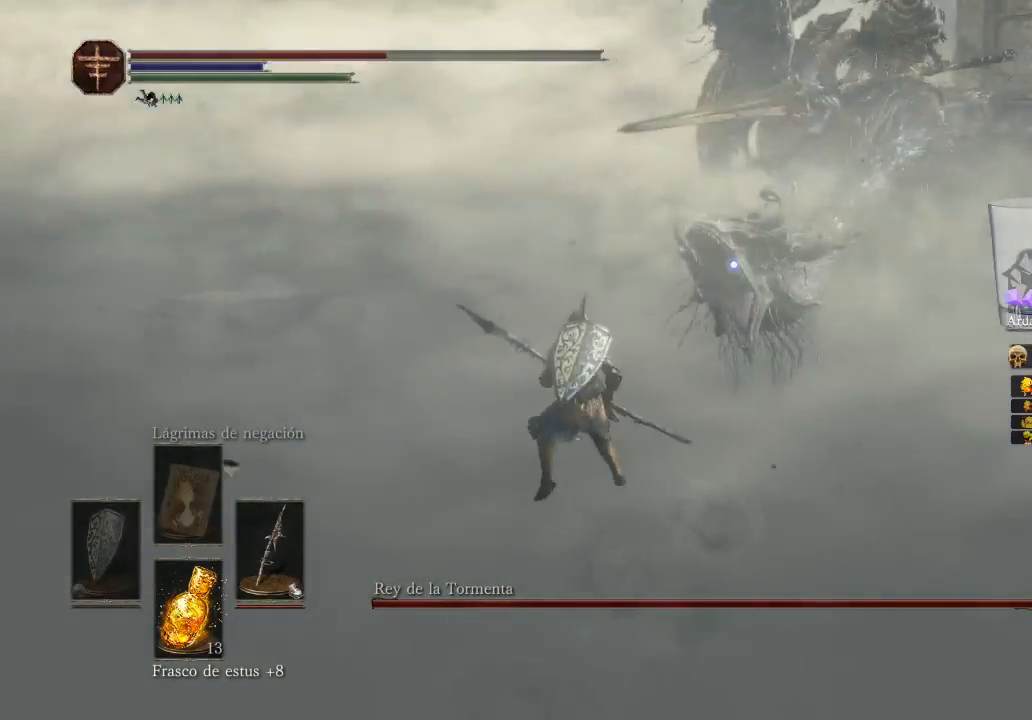
Gameplay with a controller (Xbox layout); each line is a JSON object with the inputs held at the frame after it. "events" lists button and stick changes between this image and that frame as [ms after this image, input, new state], when the widget could be followed in between.
{"buttons": ["B"], "left_stick": "up", "right_stick": "center", "events": [[233, "left_stick", "up"]]}
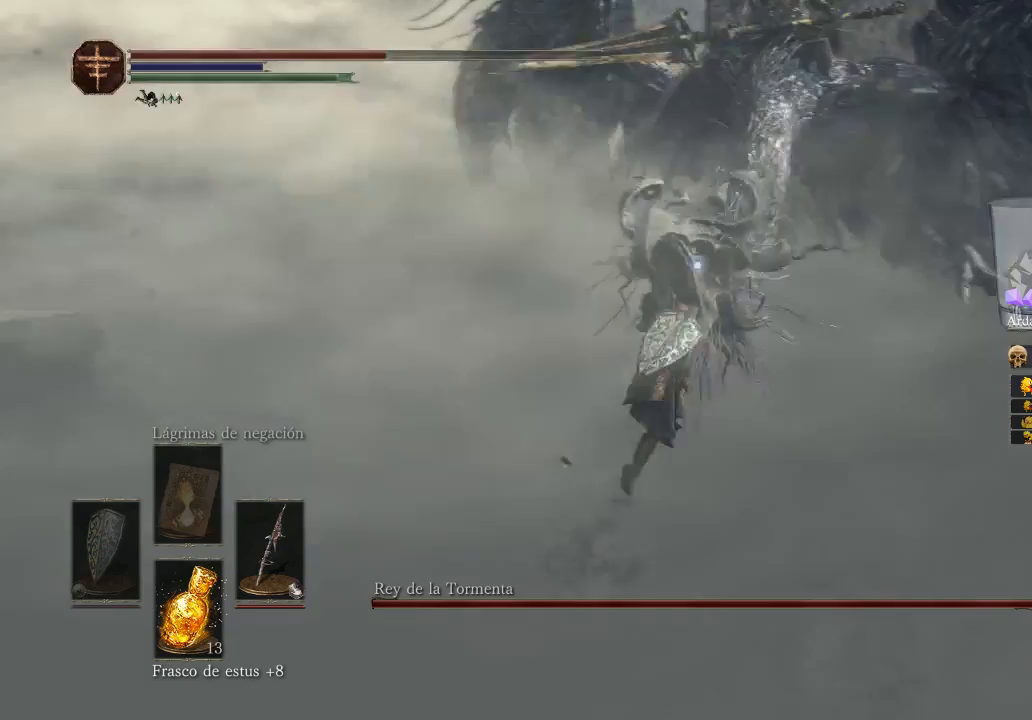
{"buttons": ["B"], "left_stick": "up", "right_stick": "center", "events": []}
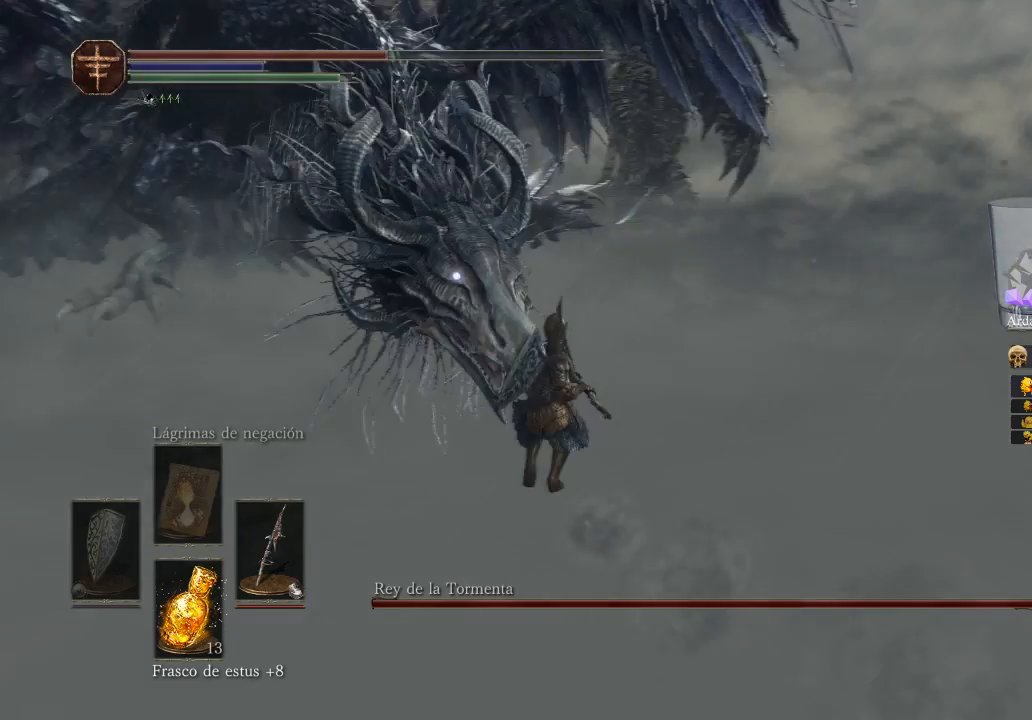
{"buttons": ["R1", "L3"], "left_stick": "up-left", "right_stick": "center", "events": [[233, "B", "up"], [233, "L3", "down"], [233, "R1", "down"], [233, "left_stick", "up-left"]]}
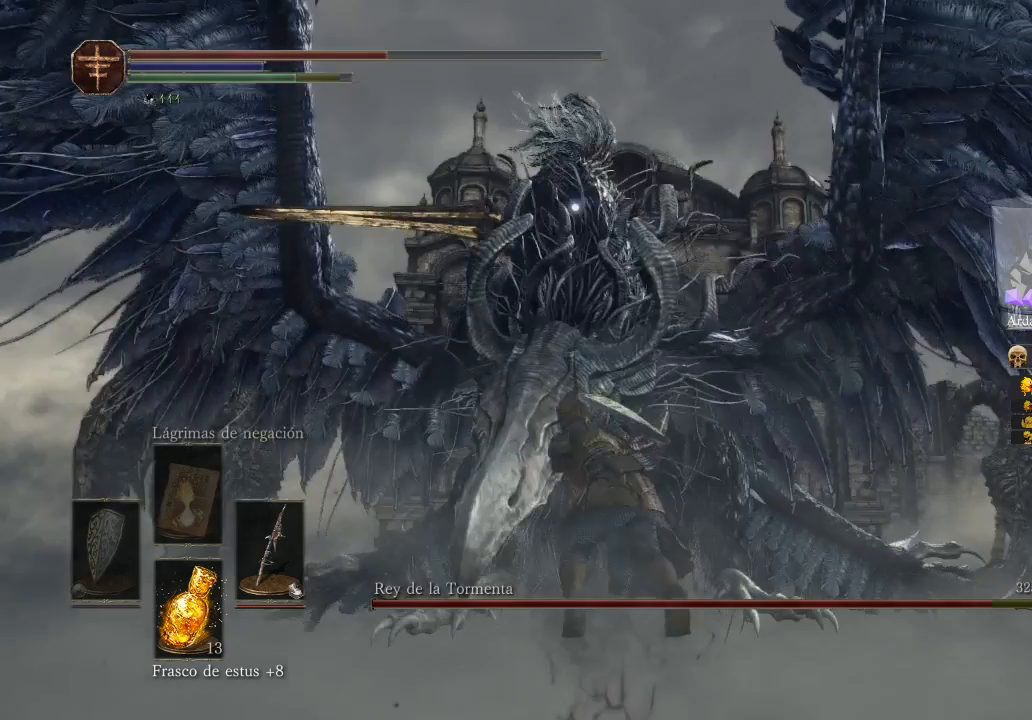
{"buttons": [], "left_stick": "up-left", "right_stick": "down-left", "events": [[367, "L3", "up"], [367, "R1", "up"], [367, "right_stick", "down-left"]]}
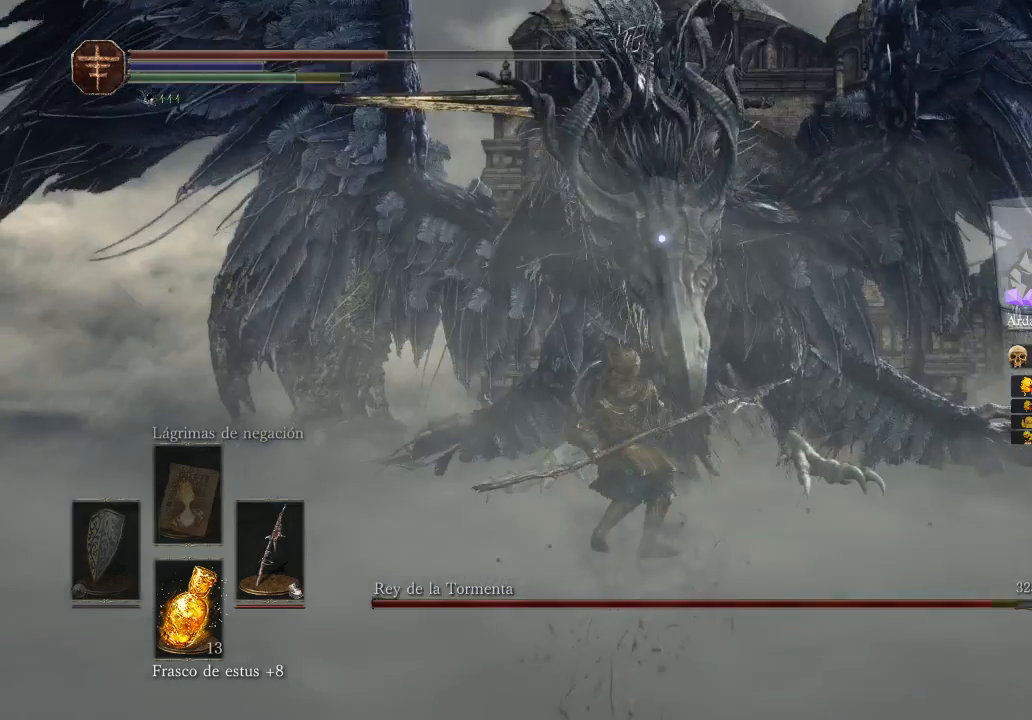
{"buttons": ["R1"], "left_stick": "center", "right_stick": "up-left", "events": [[167, "R1", "down"], [167, "left_stick", "center"], [167, "right_stick", "left"], [500, "right_stick", "up-left"]]}
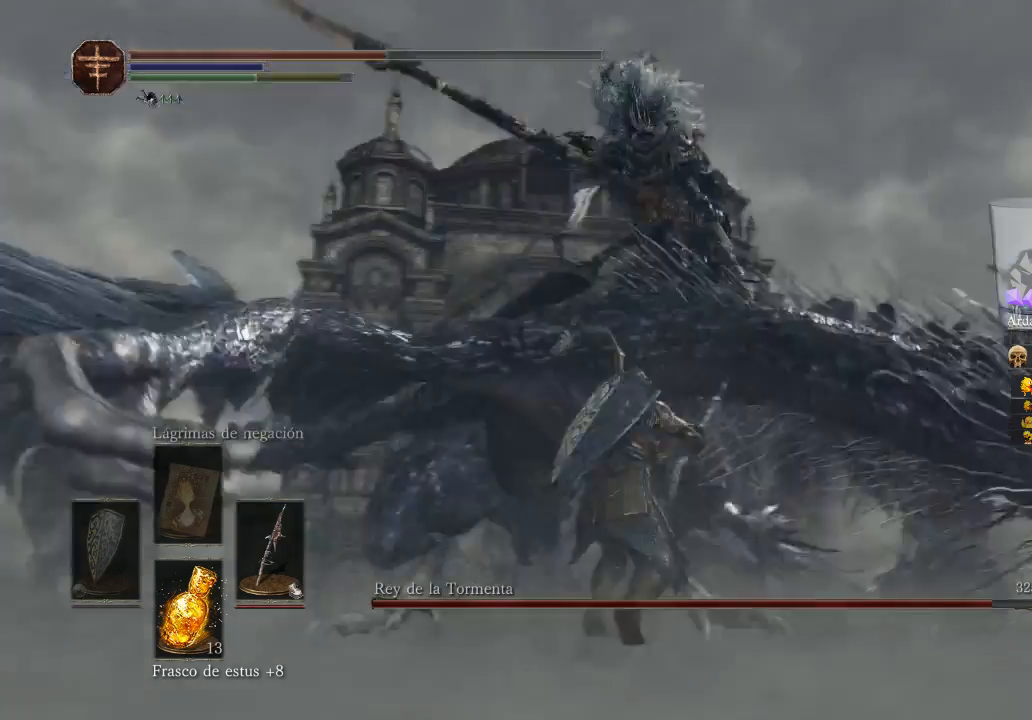
{"buttons": ["B"], "left_stick": "down", "right_stick": "center", "events": [[333, "B", "down"], [333, "R1", "up"], [333, "left_stick", "down"], [333, "right_stick", "center"]]}
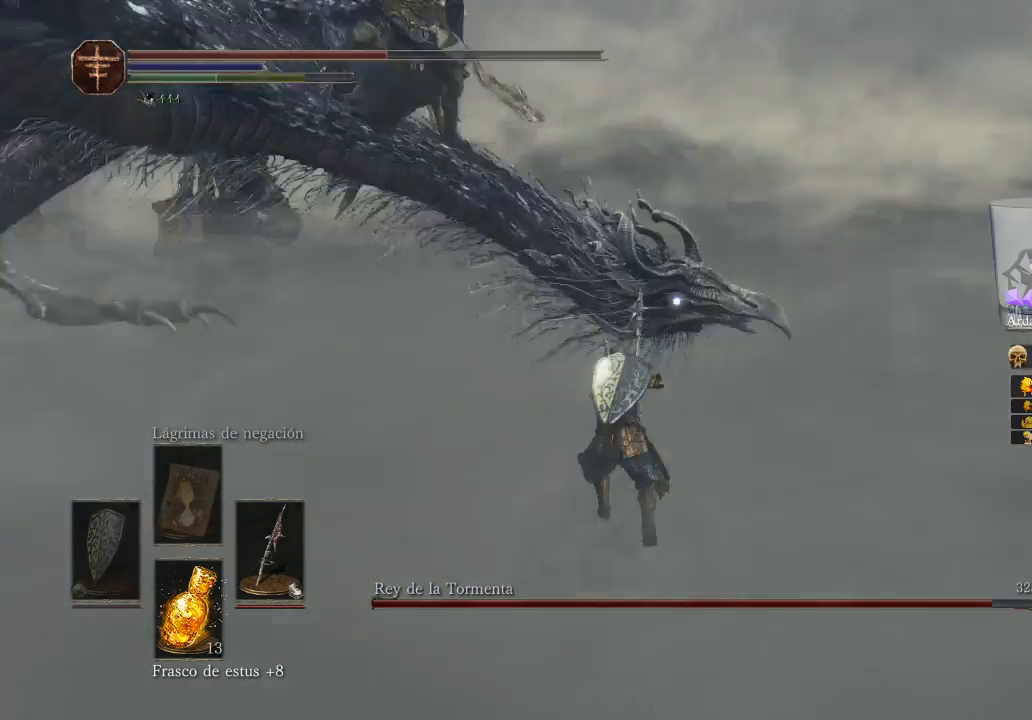
{"buttons": [], "left_stick": "down", "right_stick": "center", "events": [[33, "left_stick", "down-right"], [300, "B", "up"], [300, "left_stick", "down"]]}
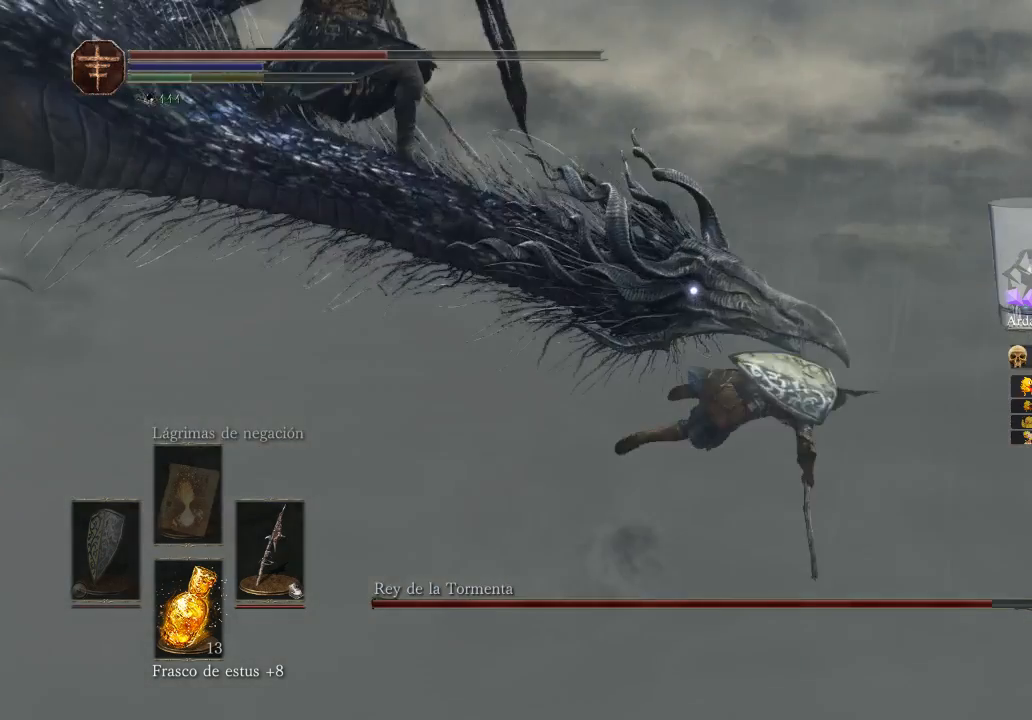
{"buttons": ["B", "L3"], "left_stick": "left", "right_stick": "center", "events": [[133, "B", "down"], [133, "L3", "down"], [133, "left_stick", "down-right"], [267, "B", "up"], [267, "left_stick", "left"], [333, "B", "down"], [400, "B", "up"], [500, "B", "down"]]}
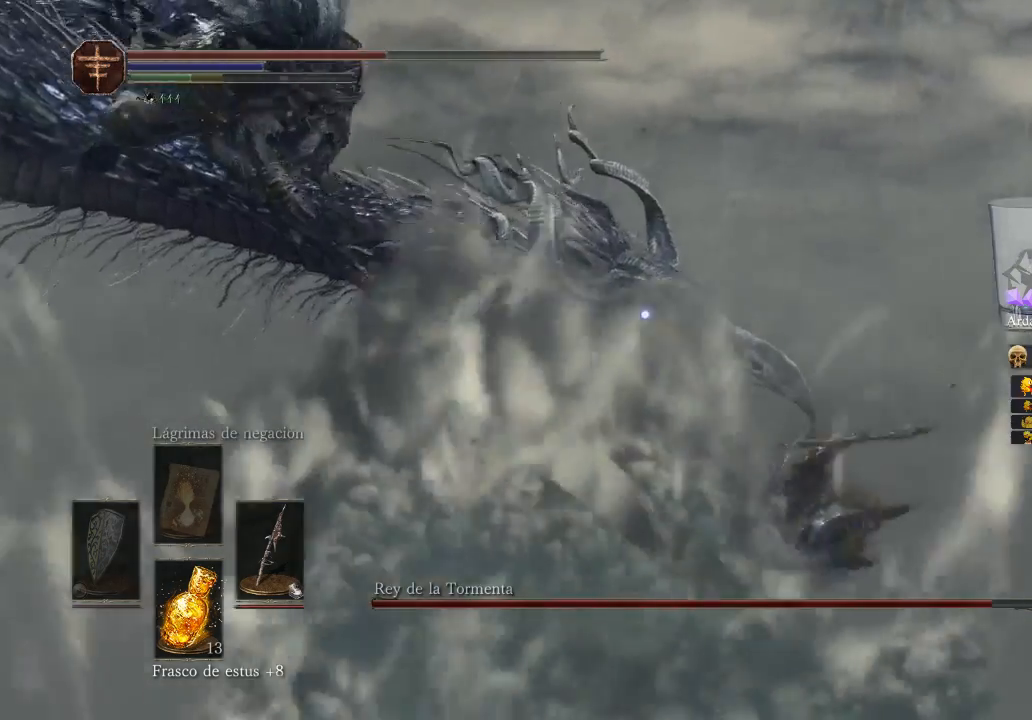
{"buttons": [], "left_stick": "center", "right_stick": "center", "events": [[100, "B", "up"], [400, "L3", "up"], [400, "left_stick", "up-left"], [500, "left_stick", "center"]]}
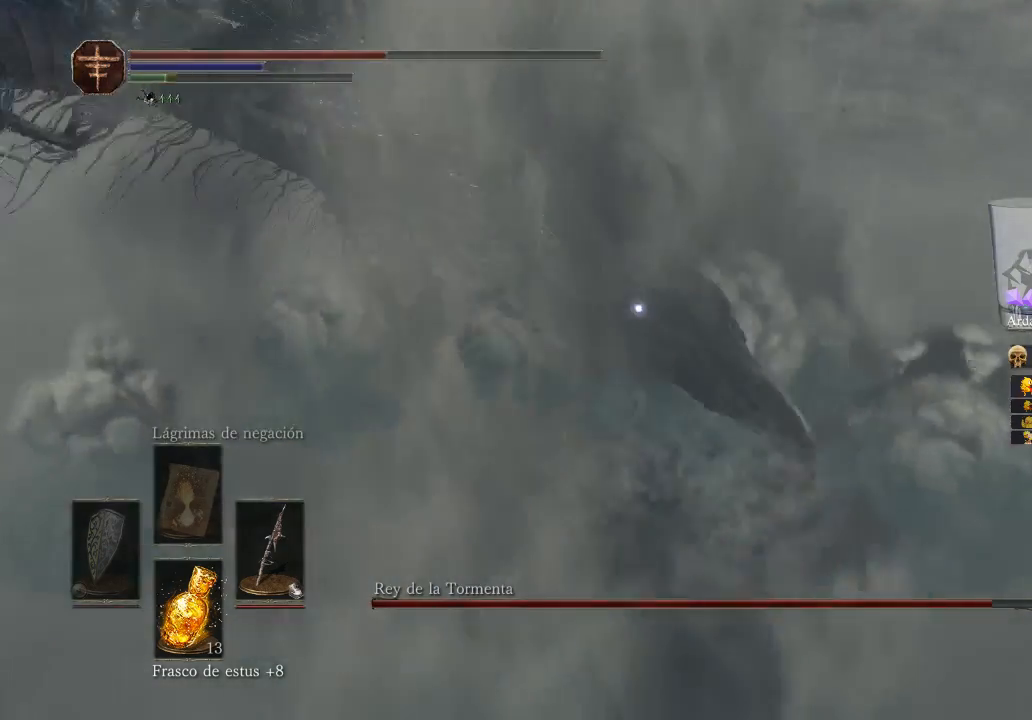
{"buttons": ["R1"], "left_stick": "right", "right_stick": "center", "events": [[167, "left_stick", "up-right"], [333, "left_stick", "right"], [333, "right_stick", "down"], [400, "R1", "down"], [467, "right_stick", "center"]]}
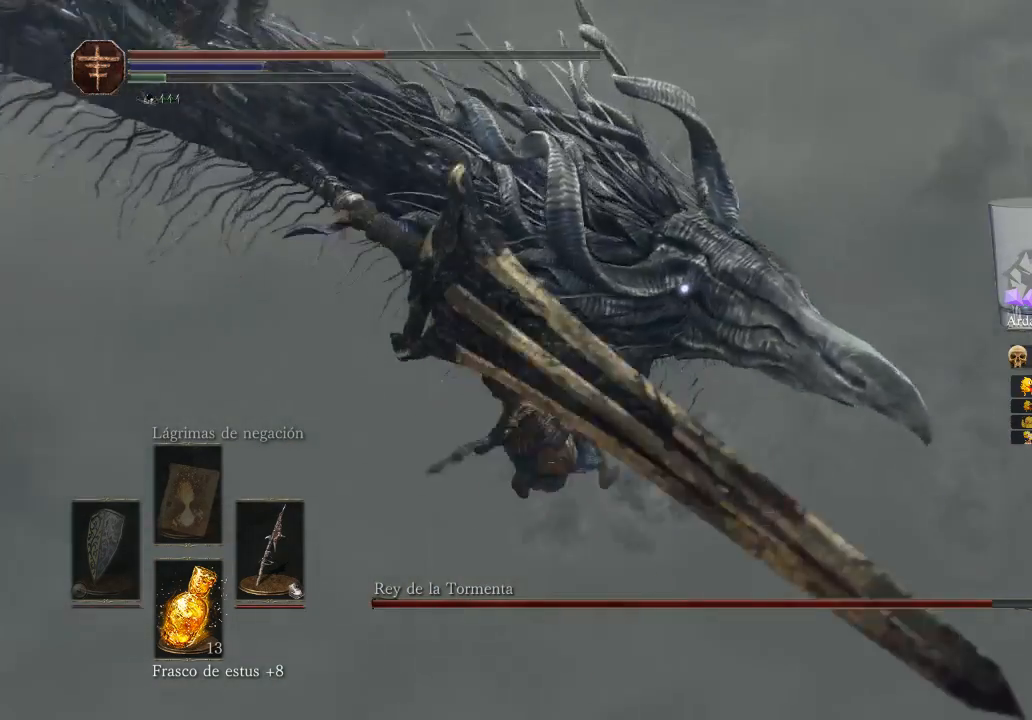
{"buttons": [], "left_stick": "center", "right_stick": "left", "events": [[33, "R1", "up"], [33, "left_stick", "up-right"], [133, "R1", "down"], [200, "right_stick", "left"], [267, "left_stick", "center"], [333, "R1", "up"], [367, "R1", "down"], [500, "R1", "up"]]}
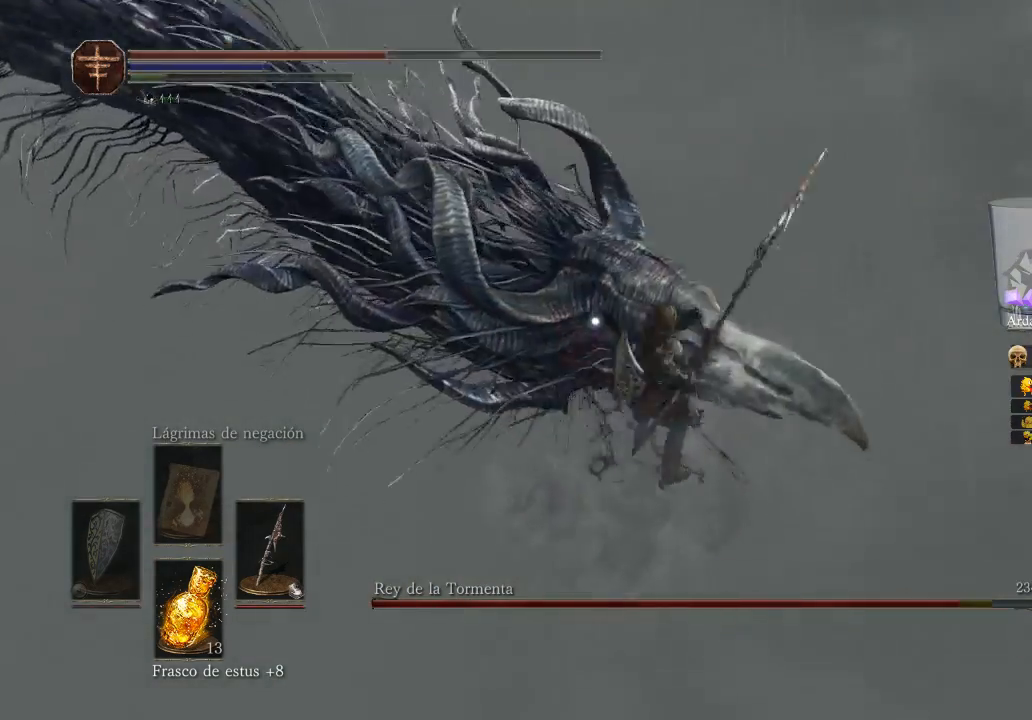
{"buttons": ["R1"], "left_stick": "center", "right_stick": "up-left", "events": [[100, "R1", "down"], [233, "R1", "up"], [333, "R1", "down"], [433, "R1", "up"], [433, "right_stick", "up-left"], [467, "R1", "down"]]}
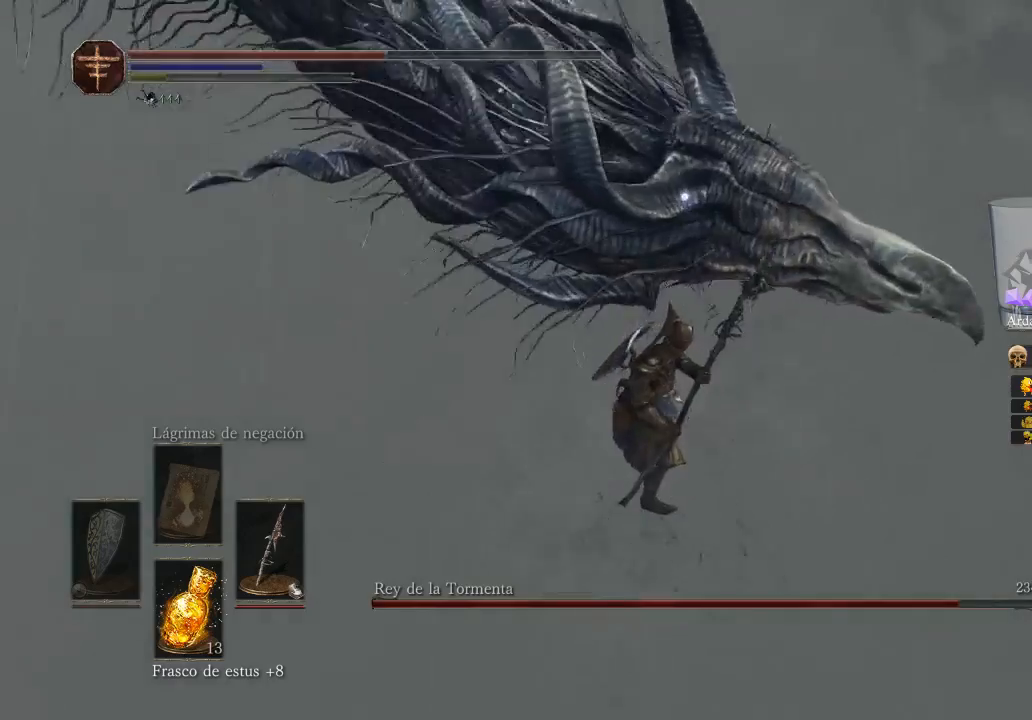
{"buttons": [], "left_stick": "center", "right_stick": "left", "events": [[167, "R1", "up"], [267, "R1", "down"], [267, "right_stick", "left"], [400, "R1", "up"]]}
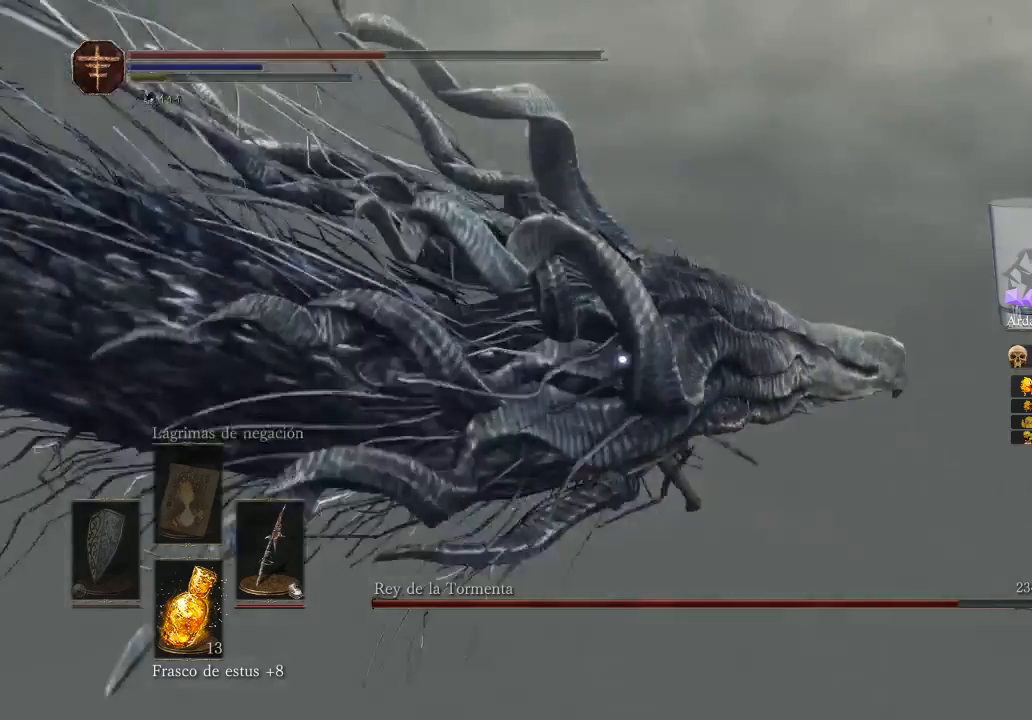
{"buttons": ["B", "L3"], "left_stick": "down-right", "right_stick": "center", "events": [[267, "left_stick", "down-right"], [267, "right_stick", "down-left"], [400, "B", "down"], [400, "right_stick", "center"], [467, "L3", "down"]]}
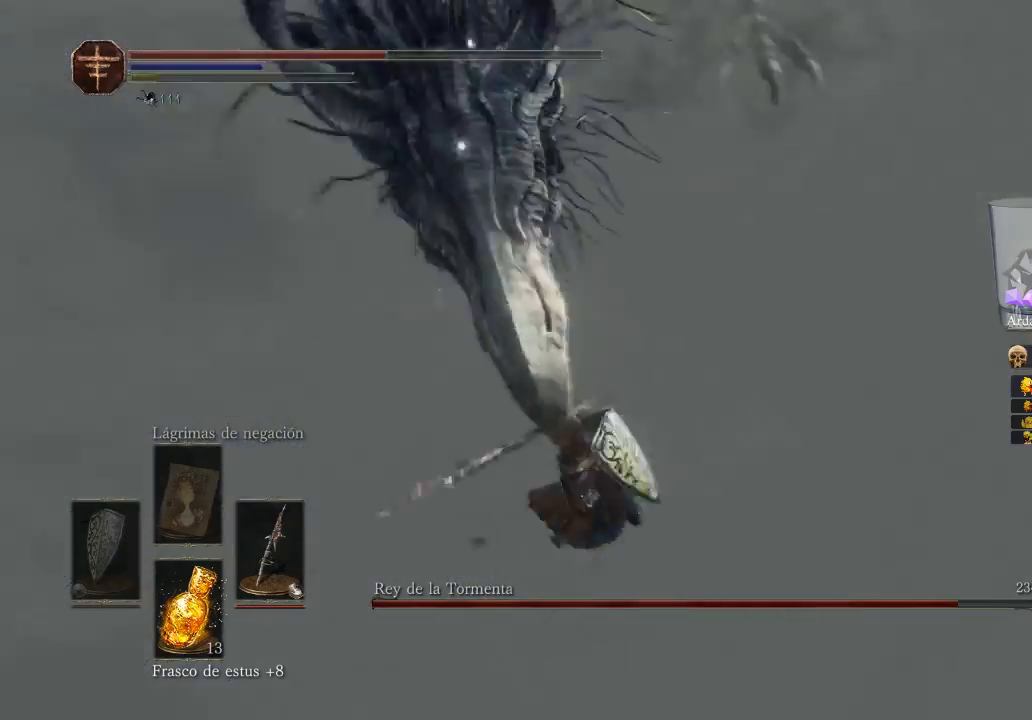
{"buttons": ["L3"], "left_stick": "down", "right_stick": "center", "events": [[33, "B", "up"], [33, "left_stick", "down"], [167, "B", "down"], [400, "B", "up"]]}
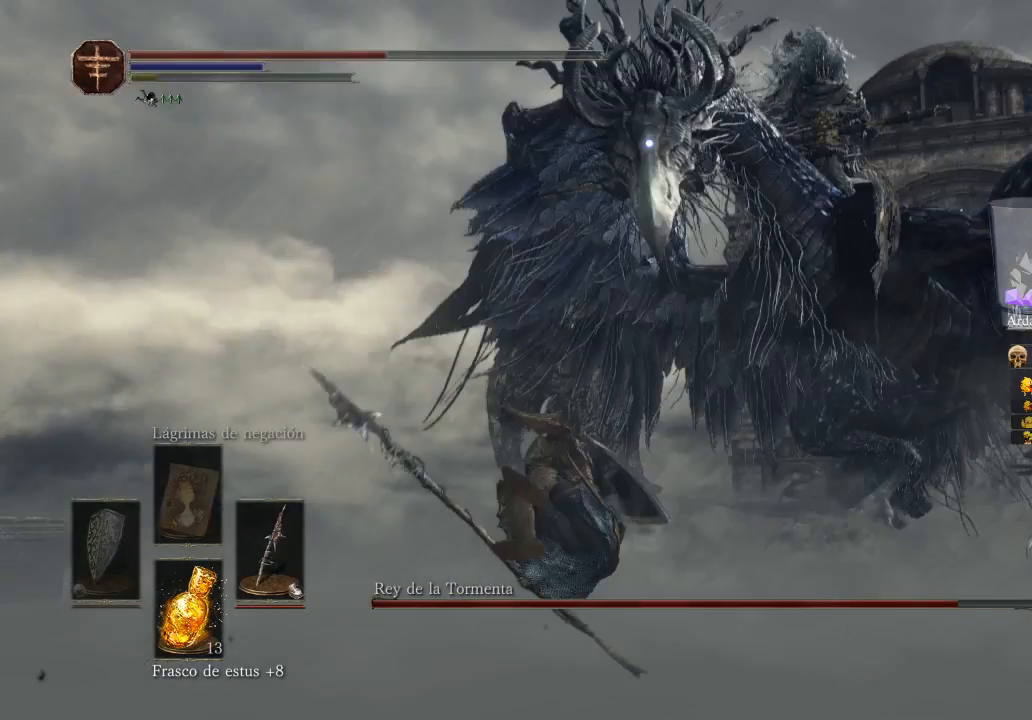
{"buttons": ["L3"], "left_stick": "down", "right_stick": "center", "events": []}
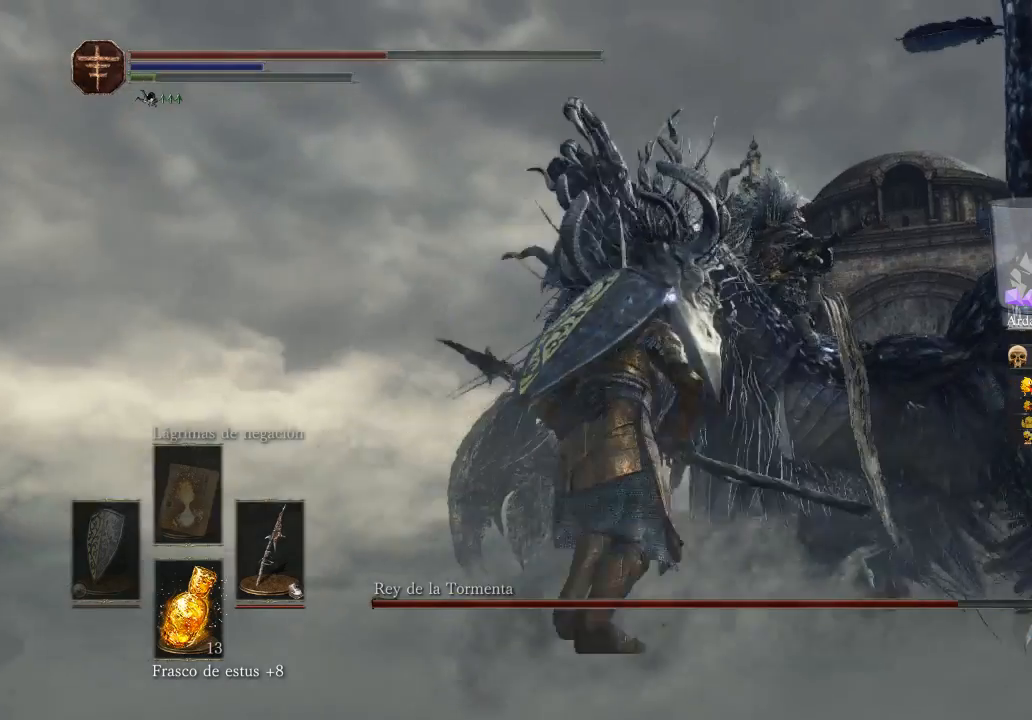
{"buttons": [], "left_stick": "left", "right_stick": "center", "events": [[33, "L3", "up"], [467, "left_stick", "left"]]}
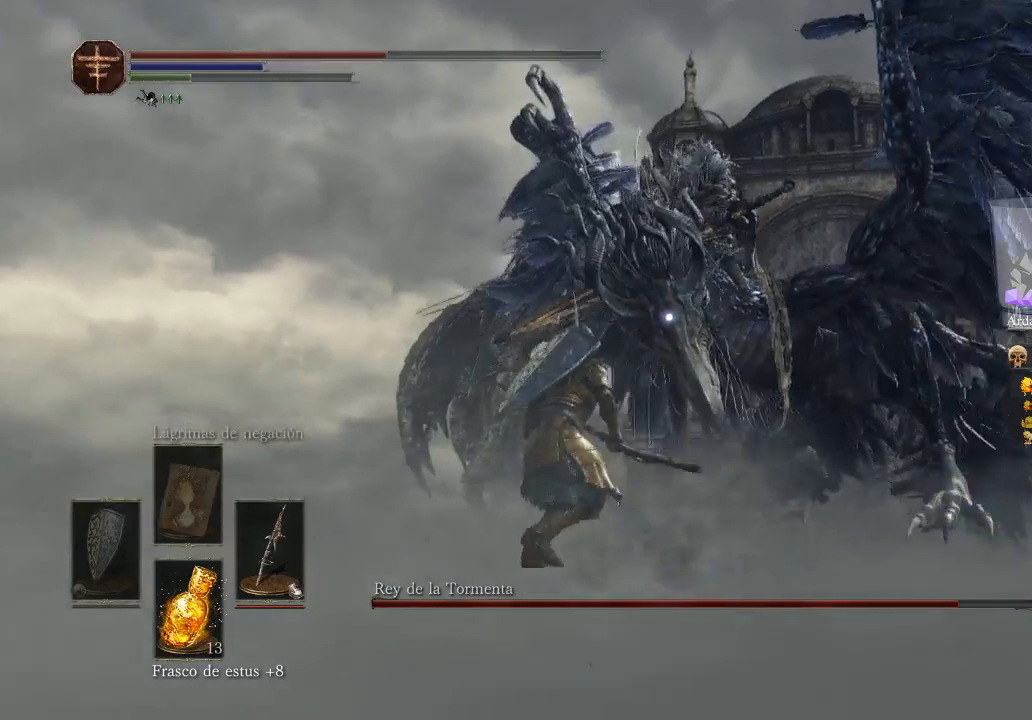
{"buttons": [], "left_stick": "up", "right_stick": "center", "events": [[267, "left_stick", "up-left"], [400, "left_stick", "up"]]}
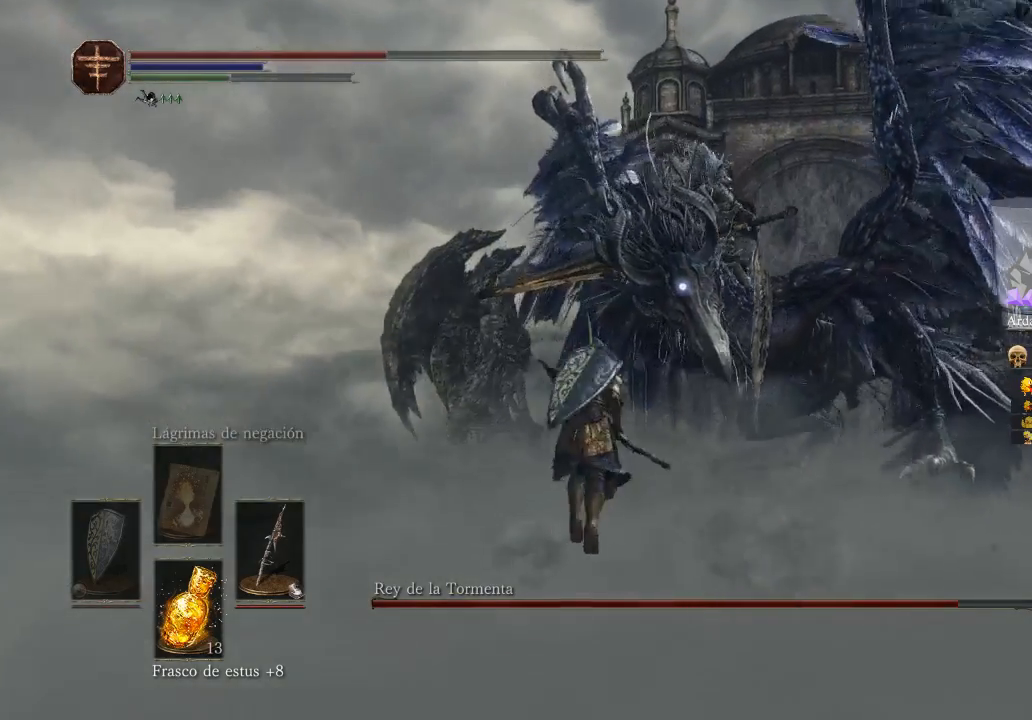
{"buttons": [], "left_stick": "up", "right_stick": "center", "events": []}
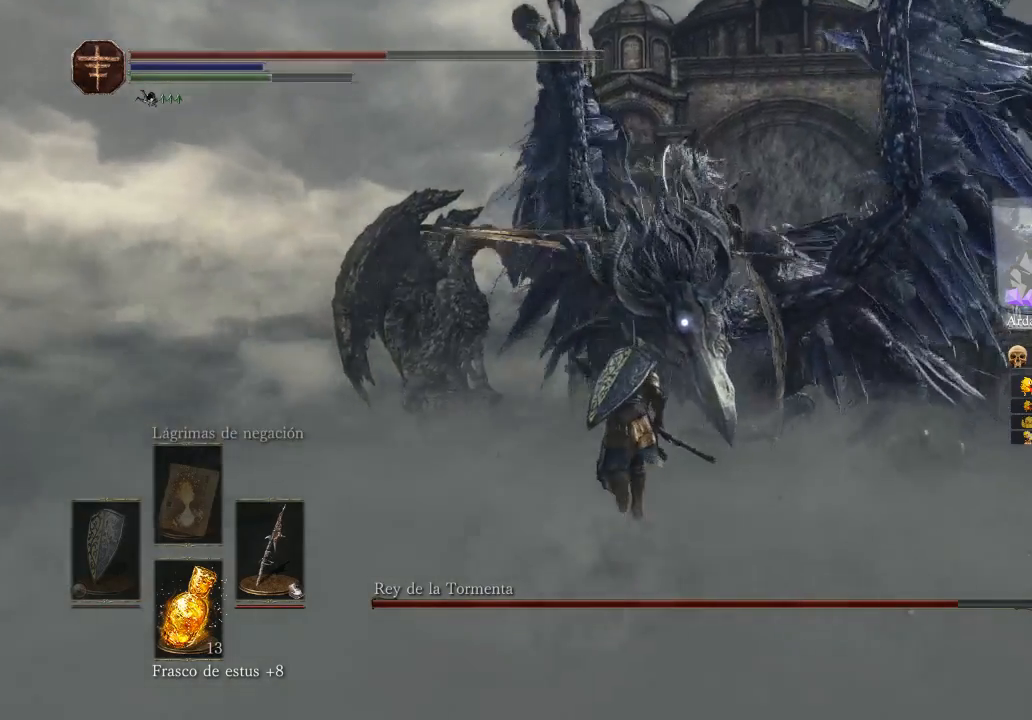
{"buttons": [], "left_stick": "up", "right_stick": "center", "events": []}
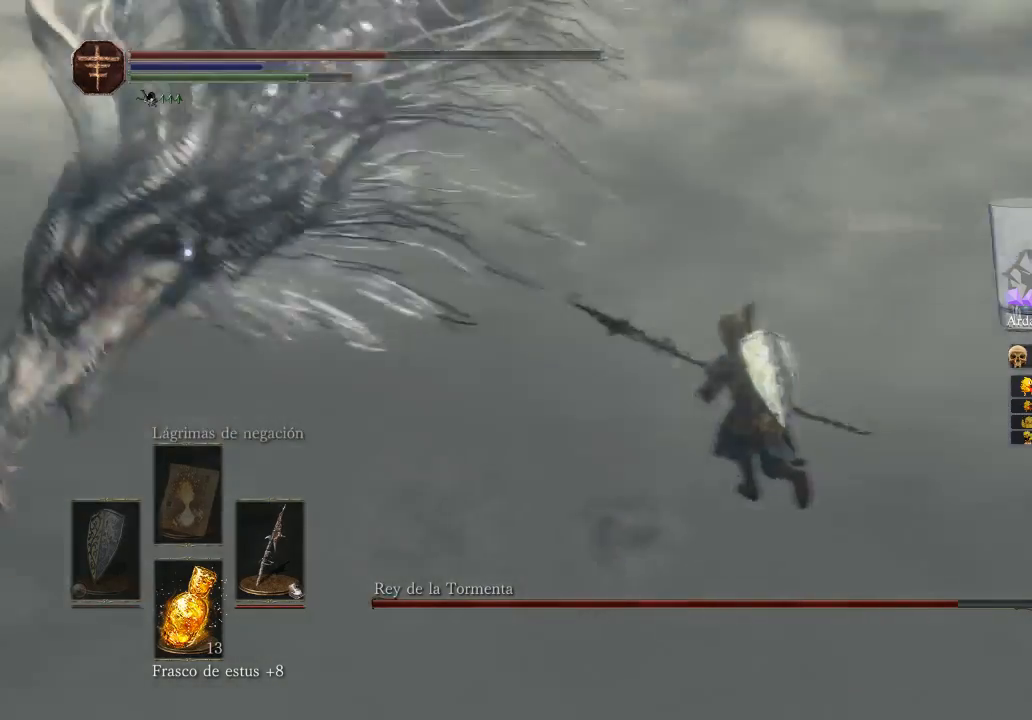
{"buttons": [], "left_stick": "up-left", "right_stick": "center", "events": [[233, "left_stick", "up-left"]]}
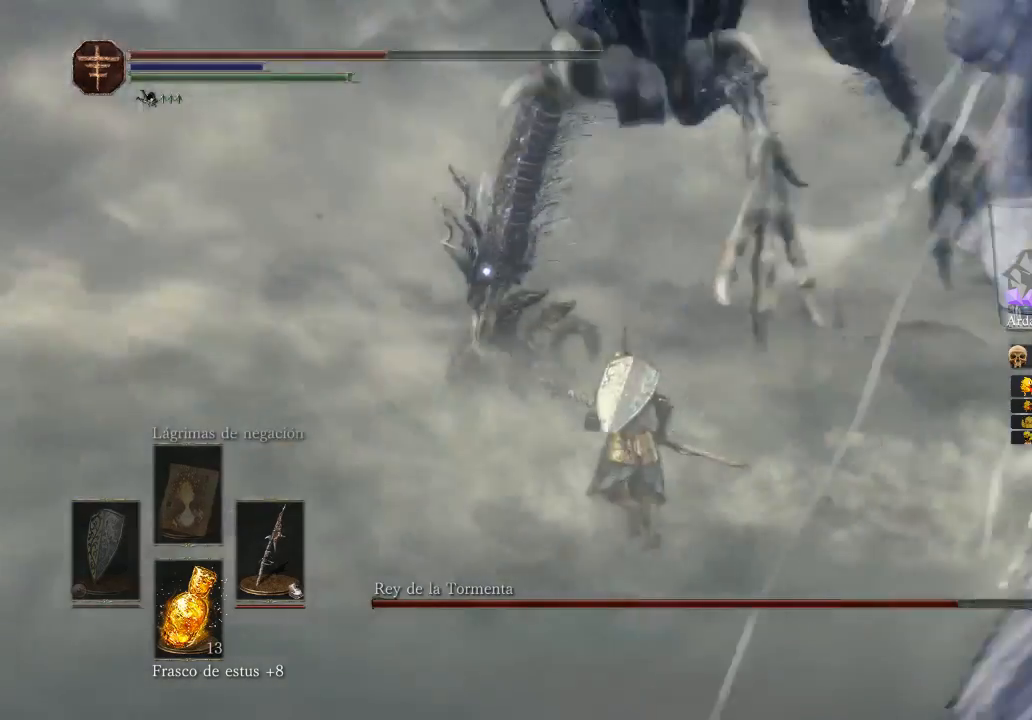
{"buttons": [], "left_stick": "up-left", "right_stick": "center", "events": []}
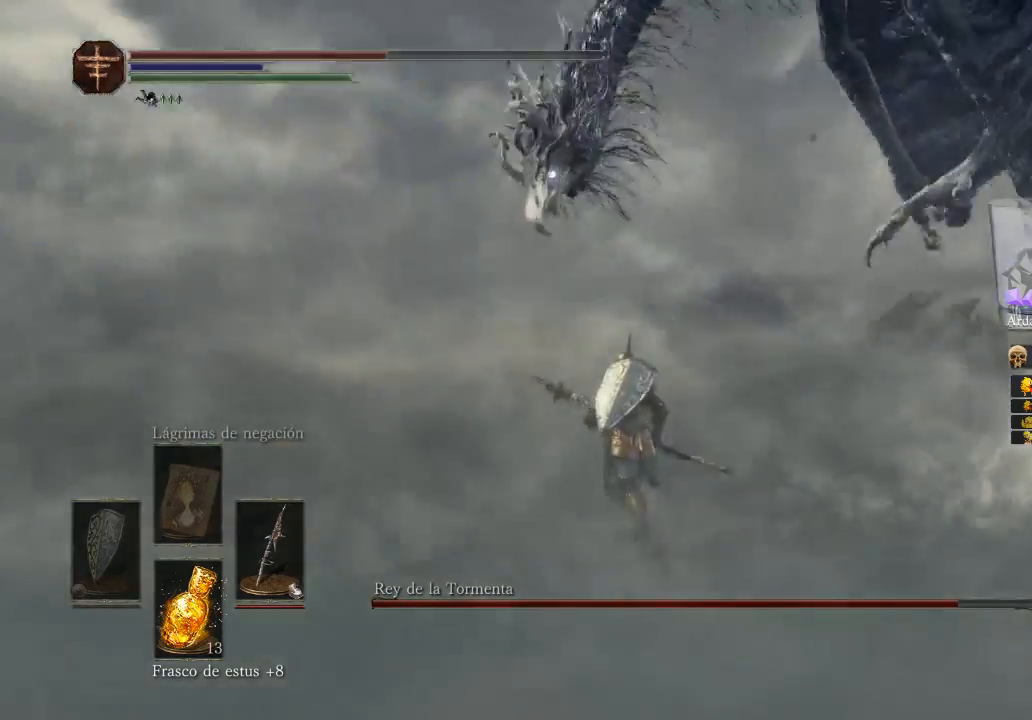
{"buttons": [], "left_stick": "up", "right_stick": "center", "events": [[433, "left_stick", "up"]]}
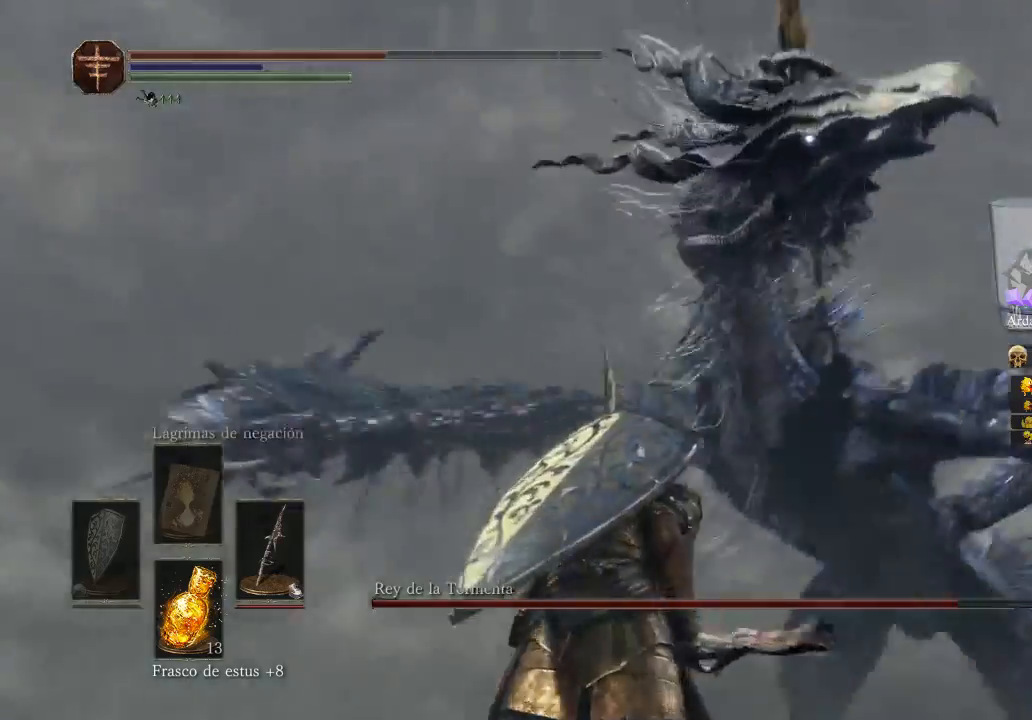
{"buttons": [], "left_stick": "up", "right_stick": "center", "events": [[33, "left_stick", "up-right"], [200, "left_stick", "right"], [500, "left_stick", "up"]]}
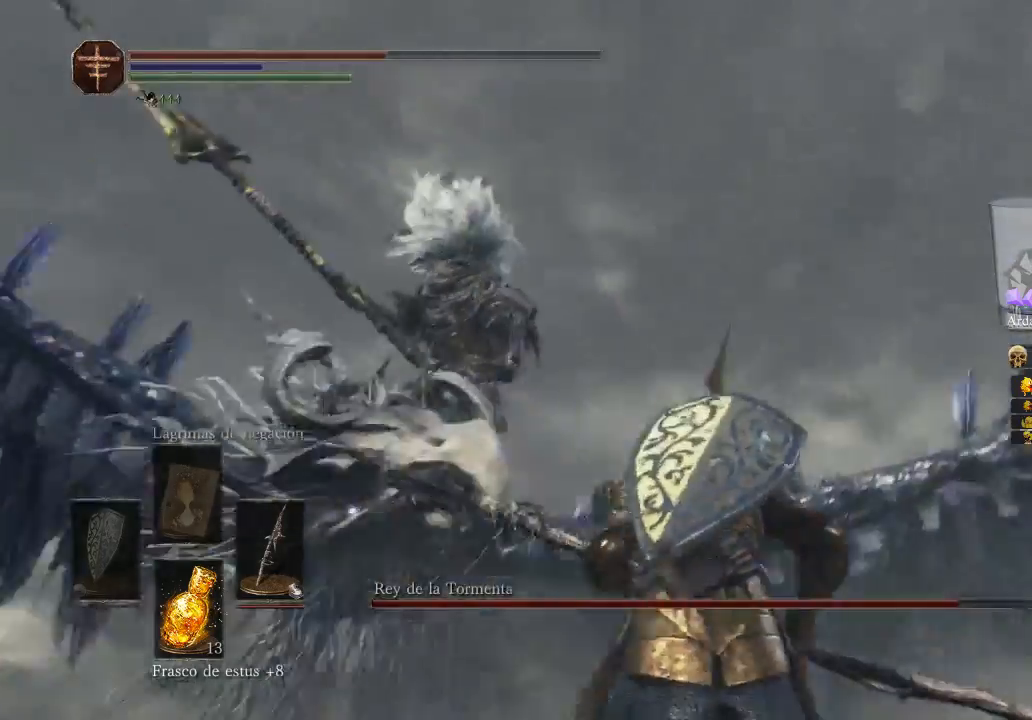
{"buttons": [], "left_stick": "up-left", "right_stick": "center", "events": [[100, "left_stick", "up-left"]]}
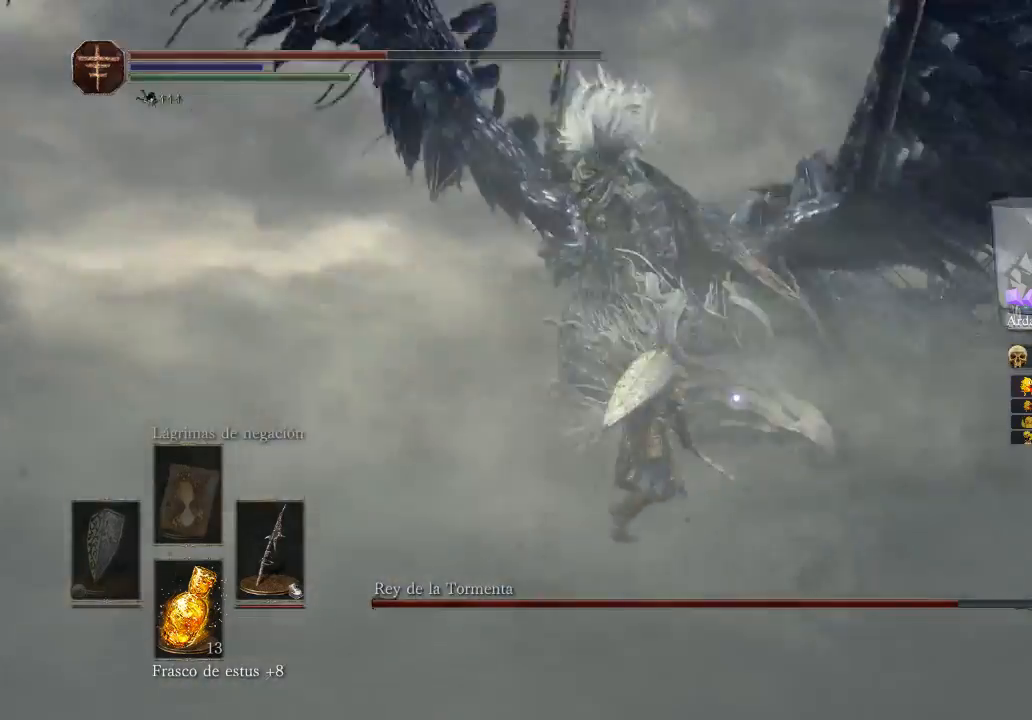
{"buttons": [], "left_stick": "up", "right_stick": "center", "events": [[33, "left_stick", "up-right"], [267, "left_stick", "up"]]}
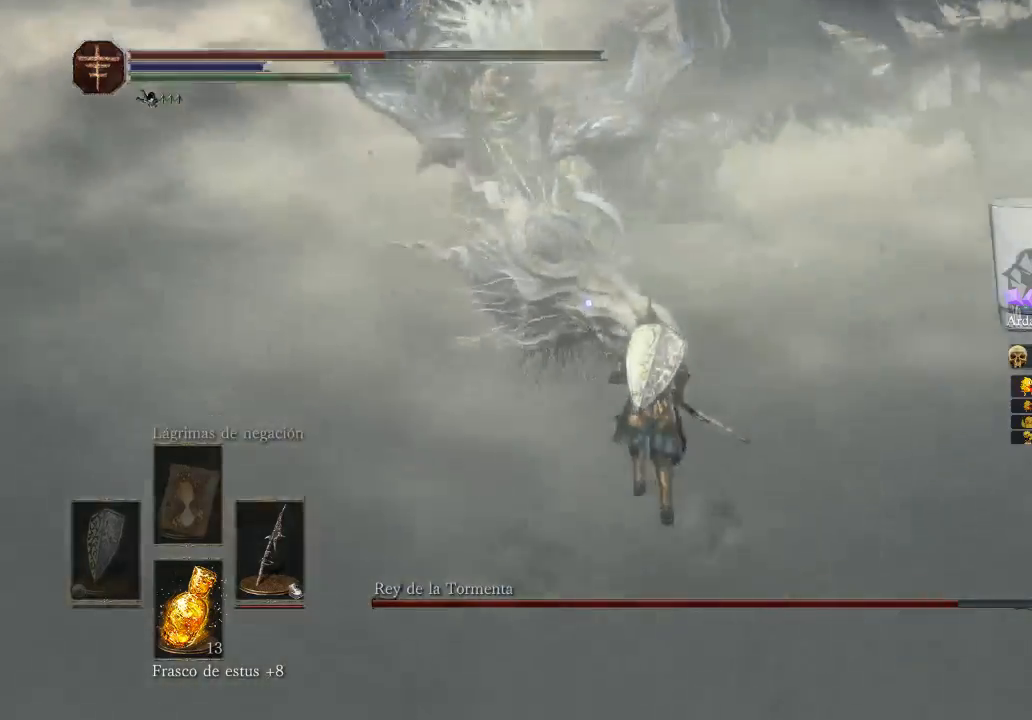
{"buttons": [], "left_stick": "up-left", "right_stick": "center", "events": [[233, "left_stick", "up-left"]]}
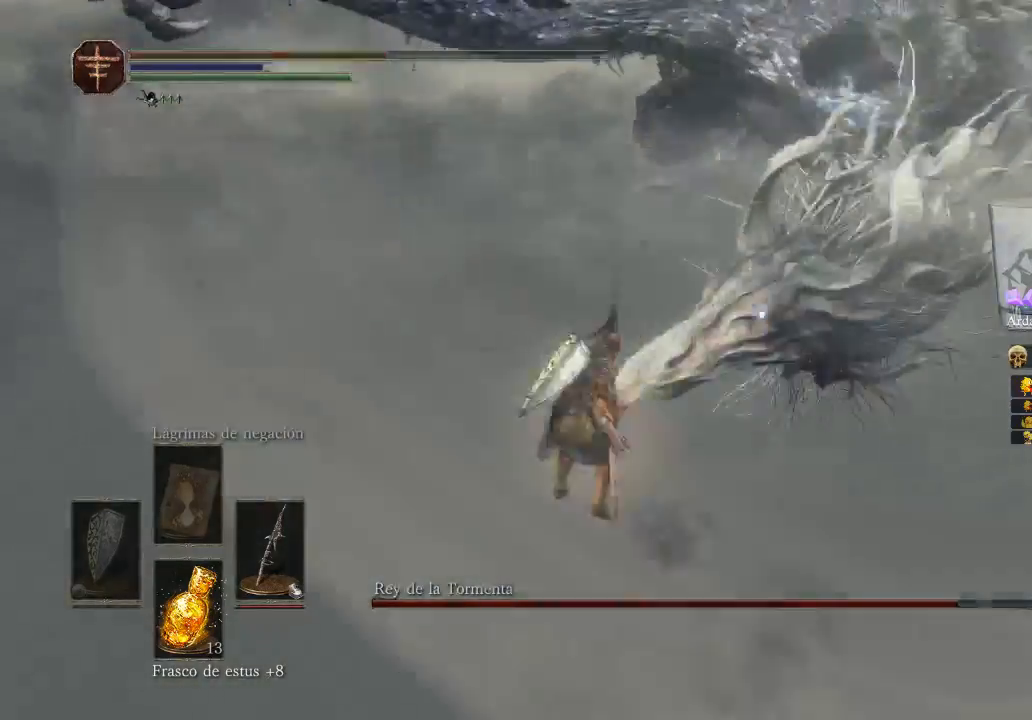
{"buttons": [], "left_stick": "right", "right_stick": "center", "events": [[33, "B", "down"], [233, "B", "up"], [233, "left_stick", "up"], [500, "left_stick", "right"]]}
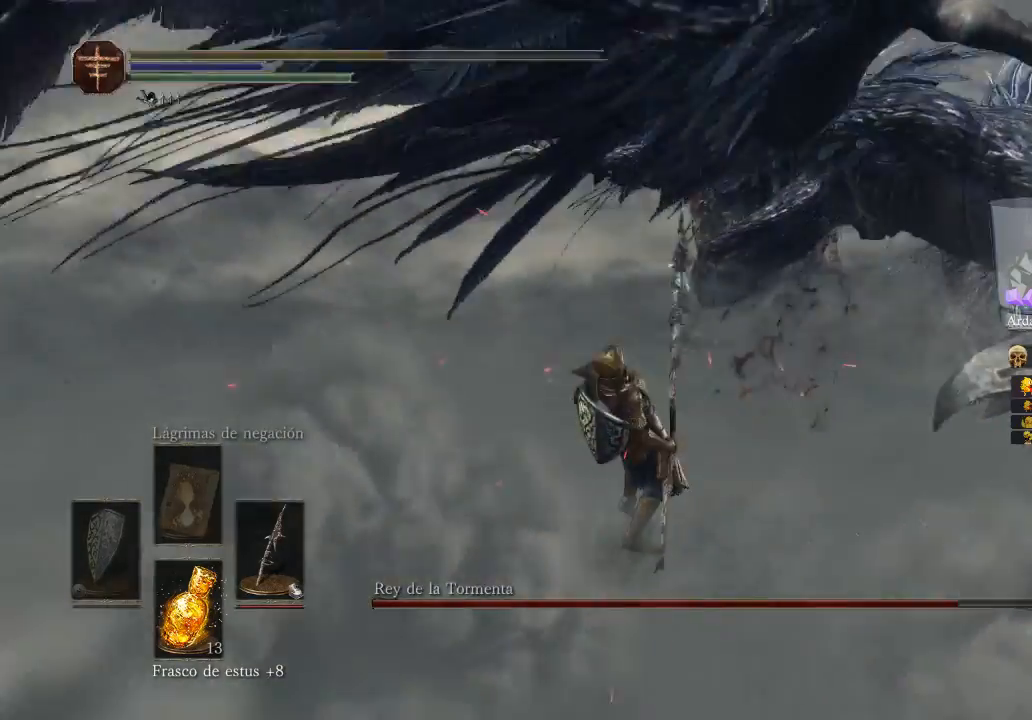
{"buttons": [], "left_stick": "right", "right_stick": "center", "events": []}
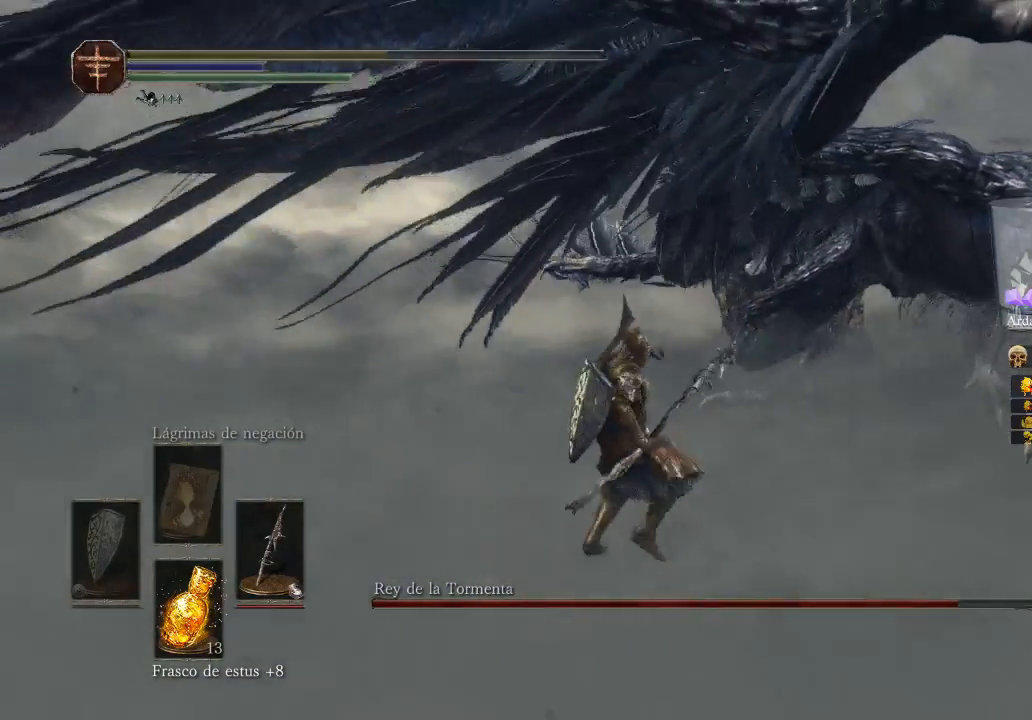
{"buttons": [], "left_stick": "center", "right_stick": "center", "events": [[33, "left_stick", "center"]]}